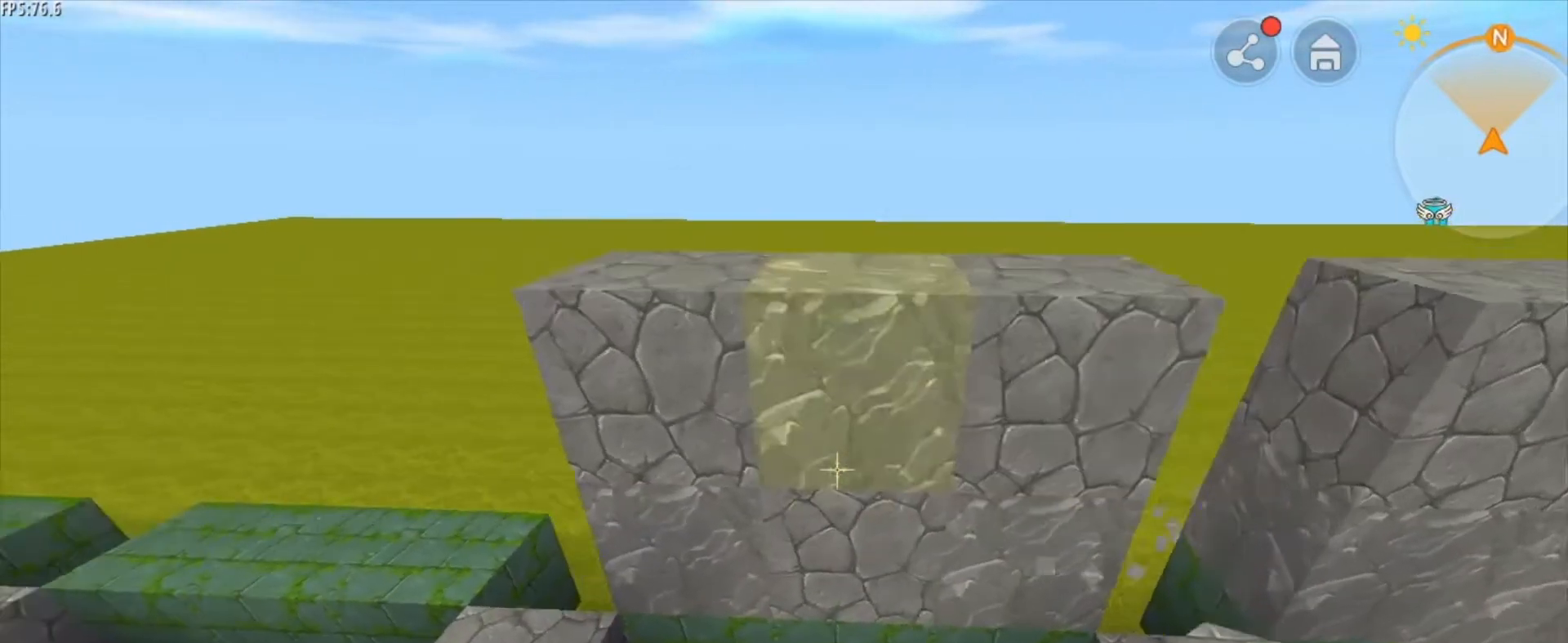
Gameplay with keyboard and mouse; each line is a JSON object with the keys and mouse buttons held at the frame after it. "events" lists presses ("down") and releases ("up") of "1", "2", "3", "4", "5", "a", "alt", "c", "caps_lock", "ctrl", "d", "e", "f", "g", "q", "r", "s", "shift", "space", "t", "tab", "v", "w", "x", "z", "mouse_left", "mouse_wheel" and "mouse_right" between this image and that frame as [ms after this image, input, new state], when the widget could be followed in between. "mouse_left", "mouse_wheel", "mouse_right" = the "left", "wheel", "right" buttons of the "mouse" list. No other keys are recorded. Fast repeated clicks can show as one long hold. "wheel" means that the mouse wheel is clicked or scrolled. "mouse_move" is the direction in which the mouse moves at that frame (one of eight, or "still"), when it could be read.
{"keys": ["a", "w"], "mouse": [], "mouse_move": "still", "events": [[333, "w", "down"]]}
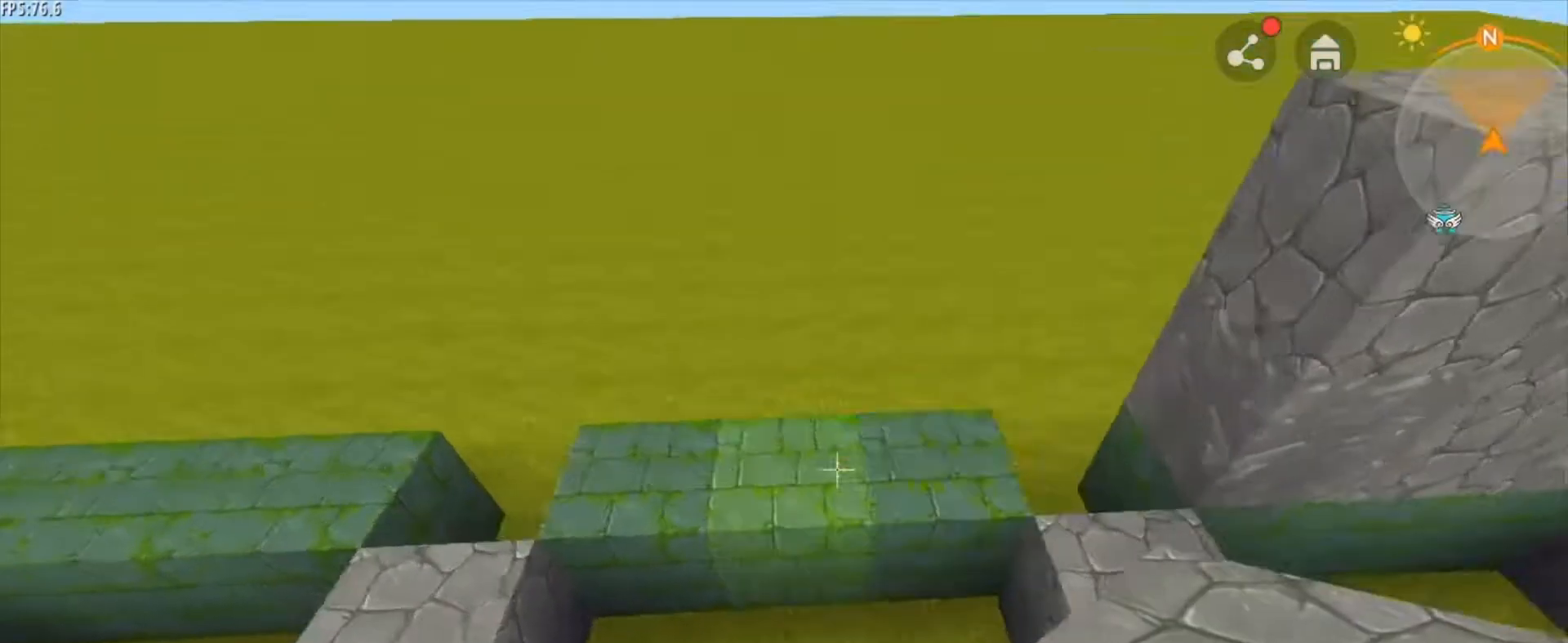
{"keys": ["d"], "mouse": [], "mouse_move": "still", "events": [[42, "w", "up"], [125, "a", "up"], [334, "d", "down"], [334, "mouse_right", "down"], [417, "mouse_right", "up"]]}
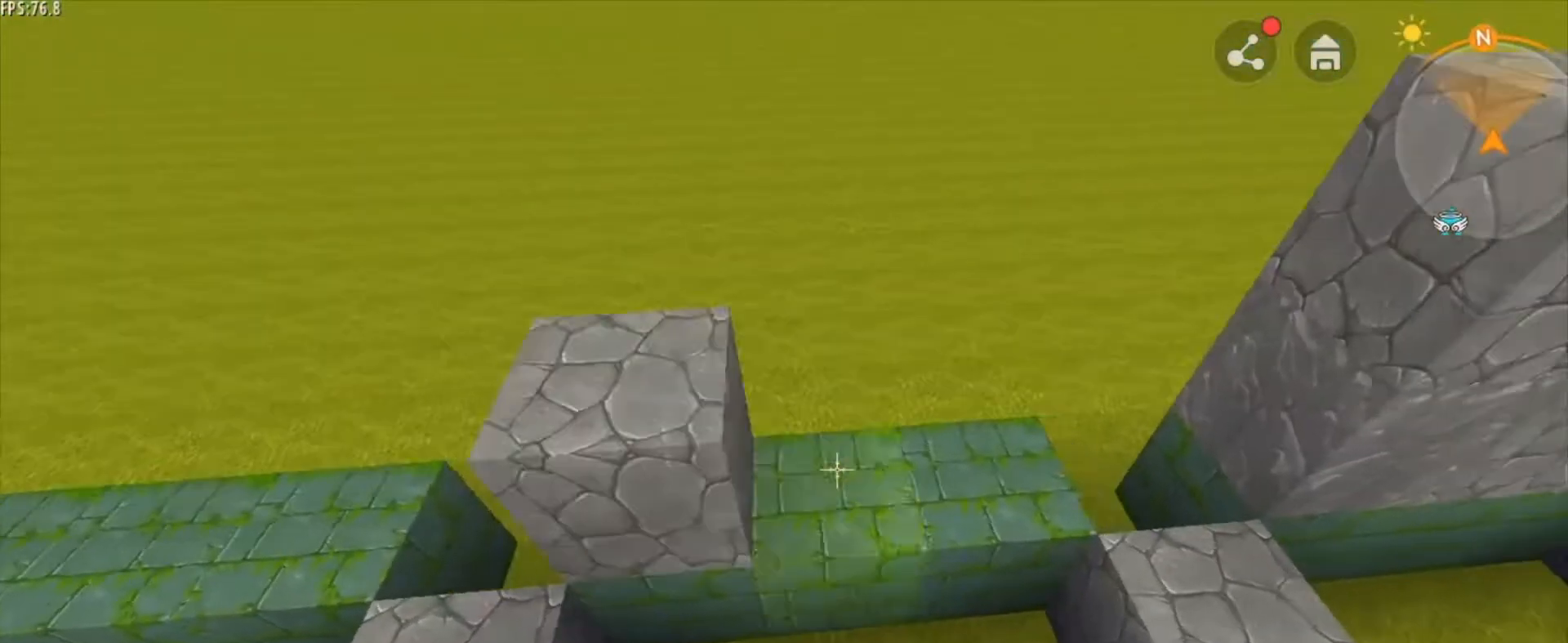
{"keys": [], "mouse": [], "mouse_move": "still", "events": [[83, "d", "up"], [125, "mouse_right", "down"], [250, "mouse_right", "up"]]}
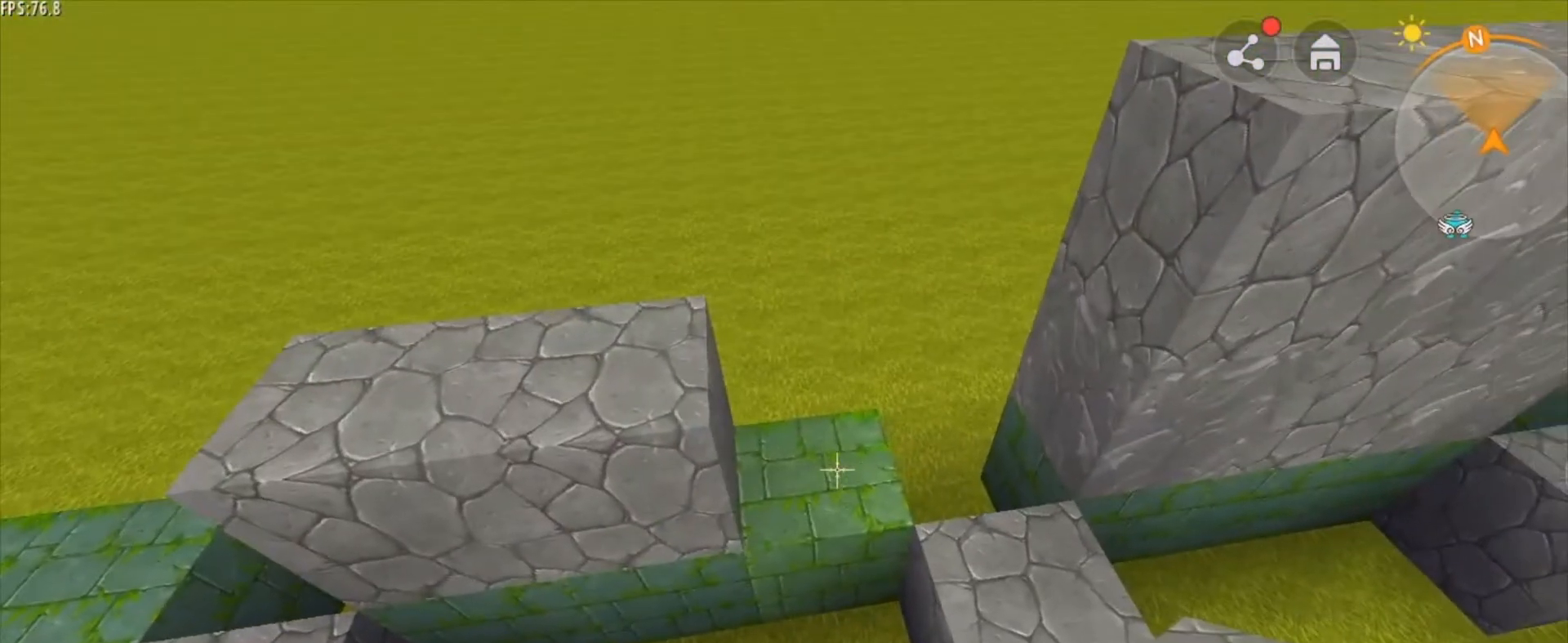
{"keys": [], "mouse": [], "mouse_move": "still", "events": []}
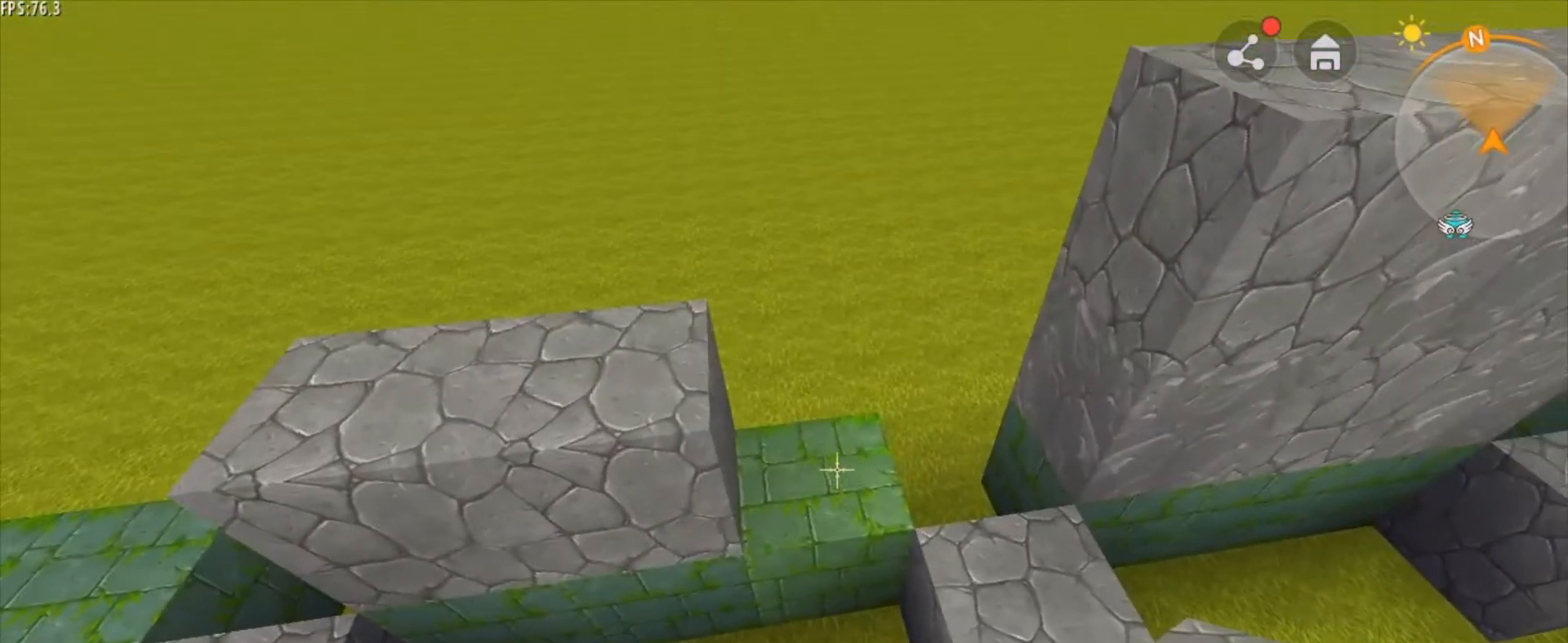
{"keys": [], "mouse": [], "mouse_move": "still", "events": [[417, "mouse_right", "down"], [500, "mouse_right", "up"]]}
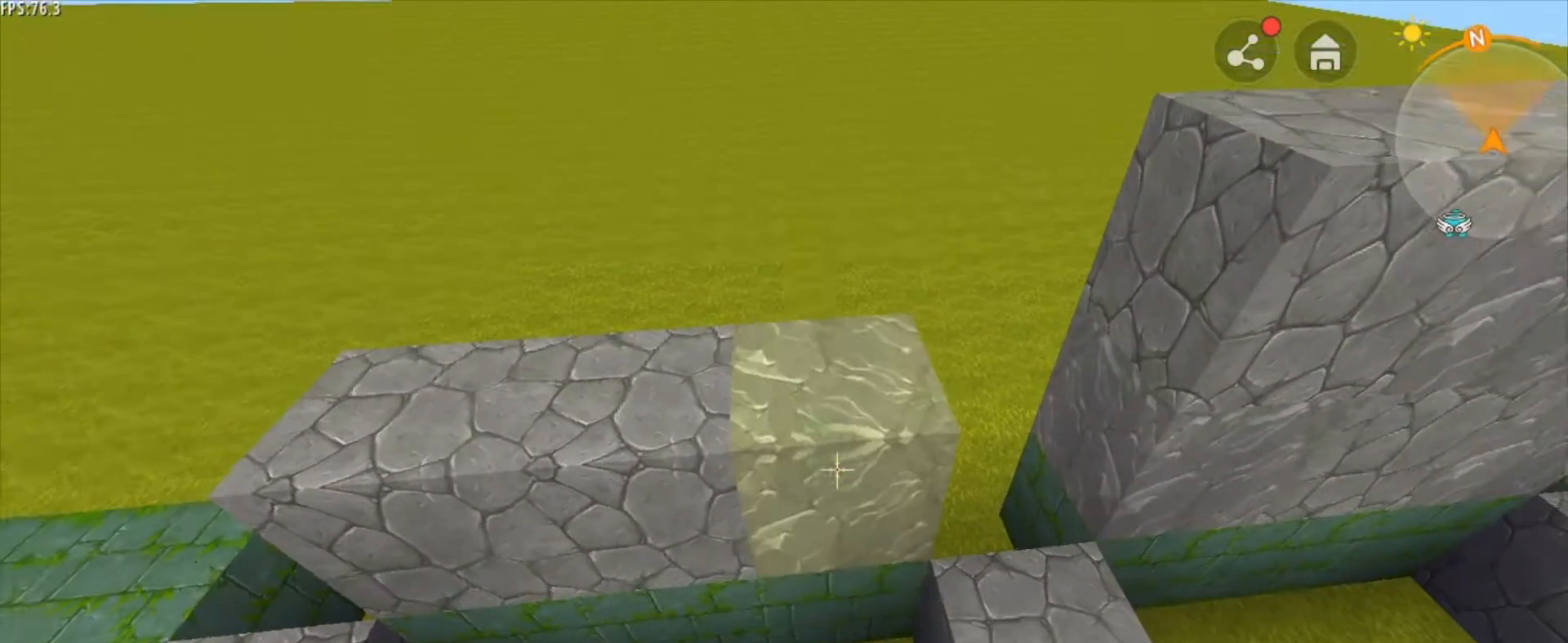
{"keys": ["d"], "mouse": [], "mouse_move": "still", "events": [[84, "a", "down"], [292, "a", "up"], [376, "d", "down"]]}
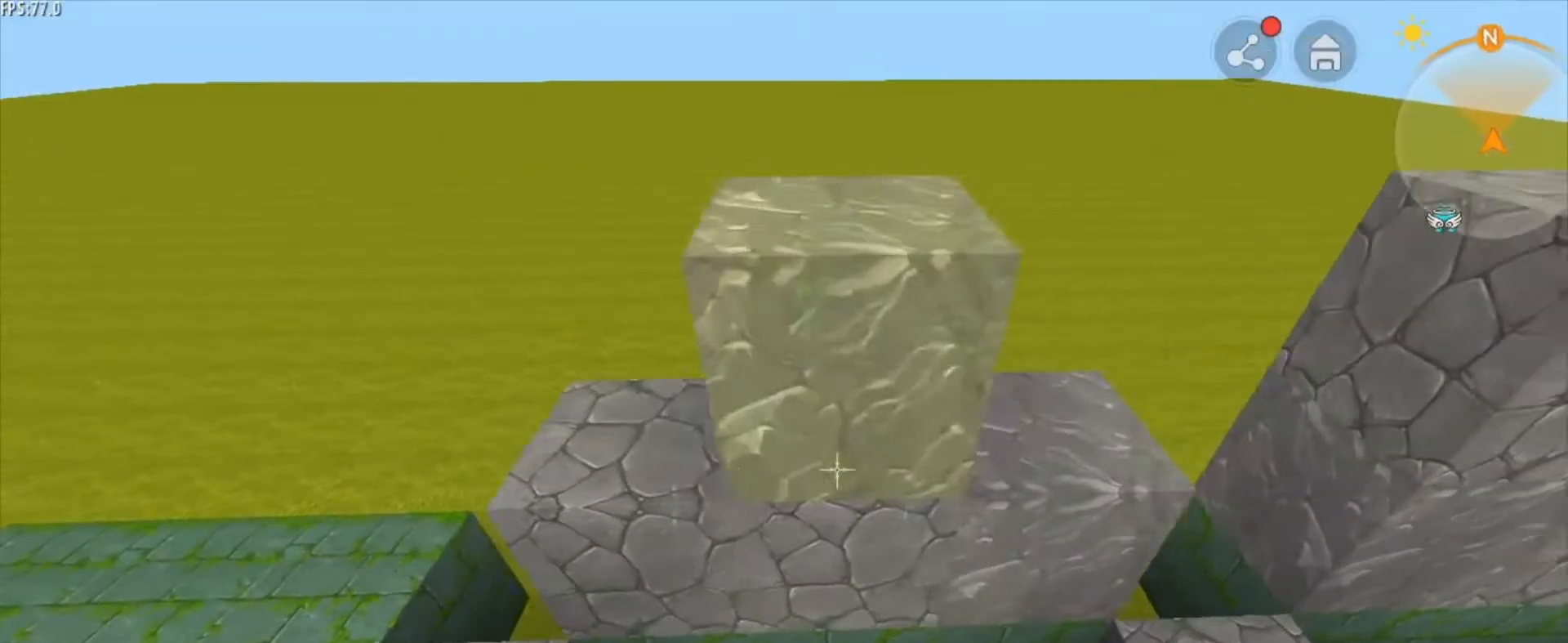
{"keys": ["a"], "mouse": [], "mouse_move": "still", "events": [[125, "d", "up"], [459, "a", "down"]]}
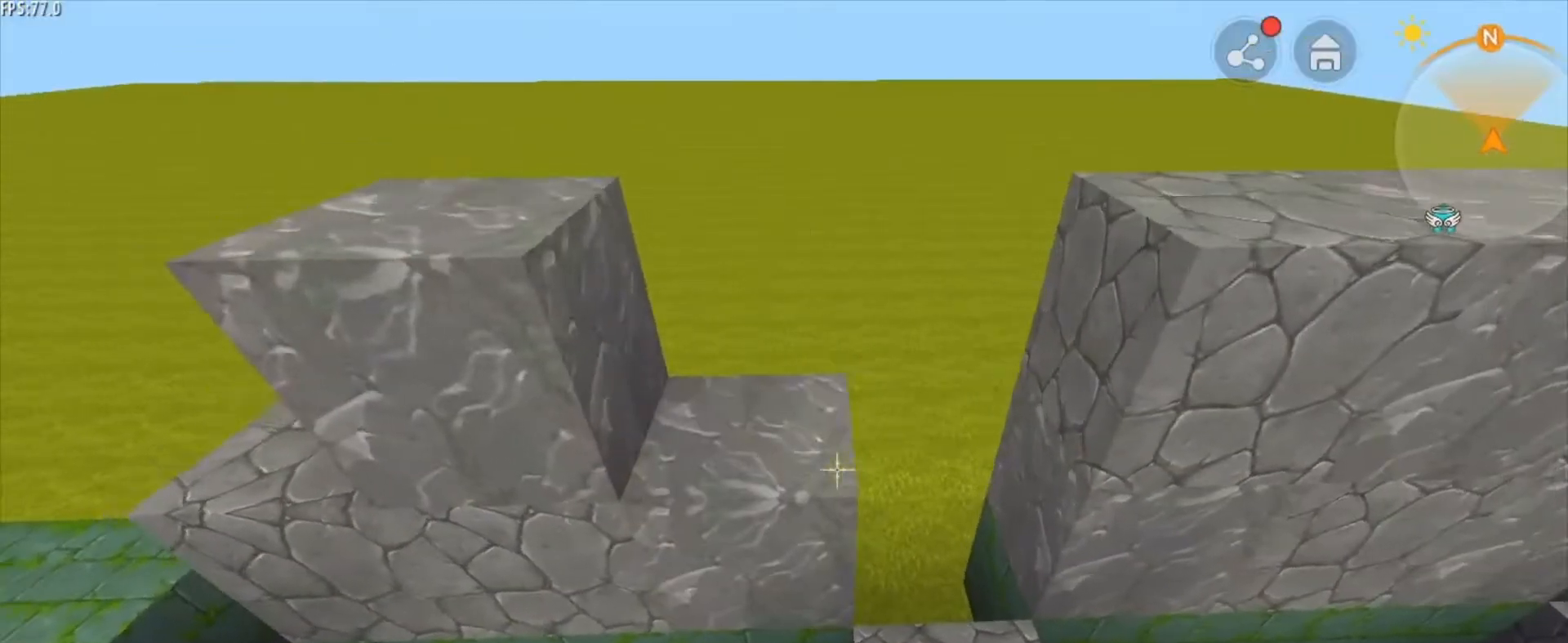
{"keys": ["a"], "mouse": [], "mouse_move": "still", "events": [[125, "a", "up"], [251, "mouse_right", "down"], [376, "mouse_right", "up"], [459, "a", "down"]]}
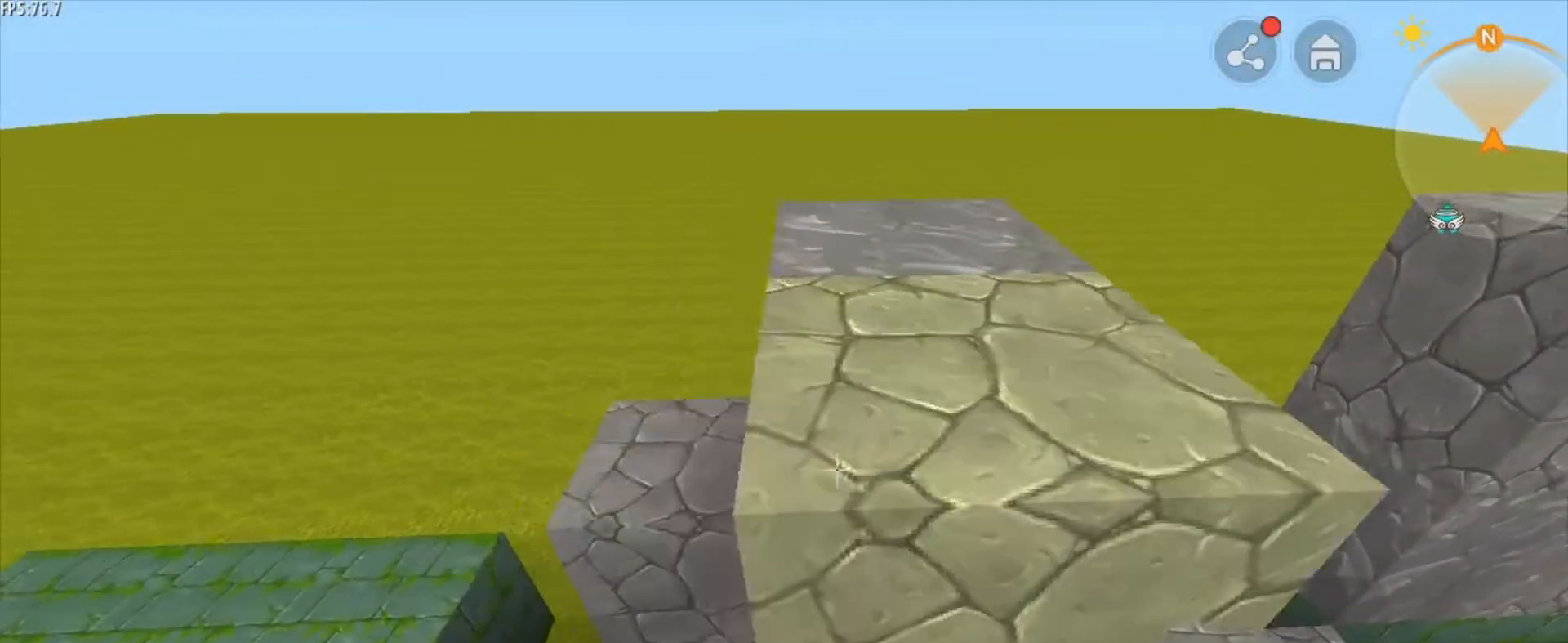
{"keys": ["d"], "mouse": [], "mouse_move": "still", "events": [[83, "a", "up"], [333, "mouse_right", "down"], [459, "d", "down"], [459, "mouse_right", "up"]]}
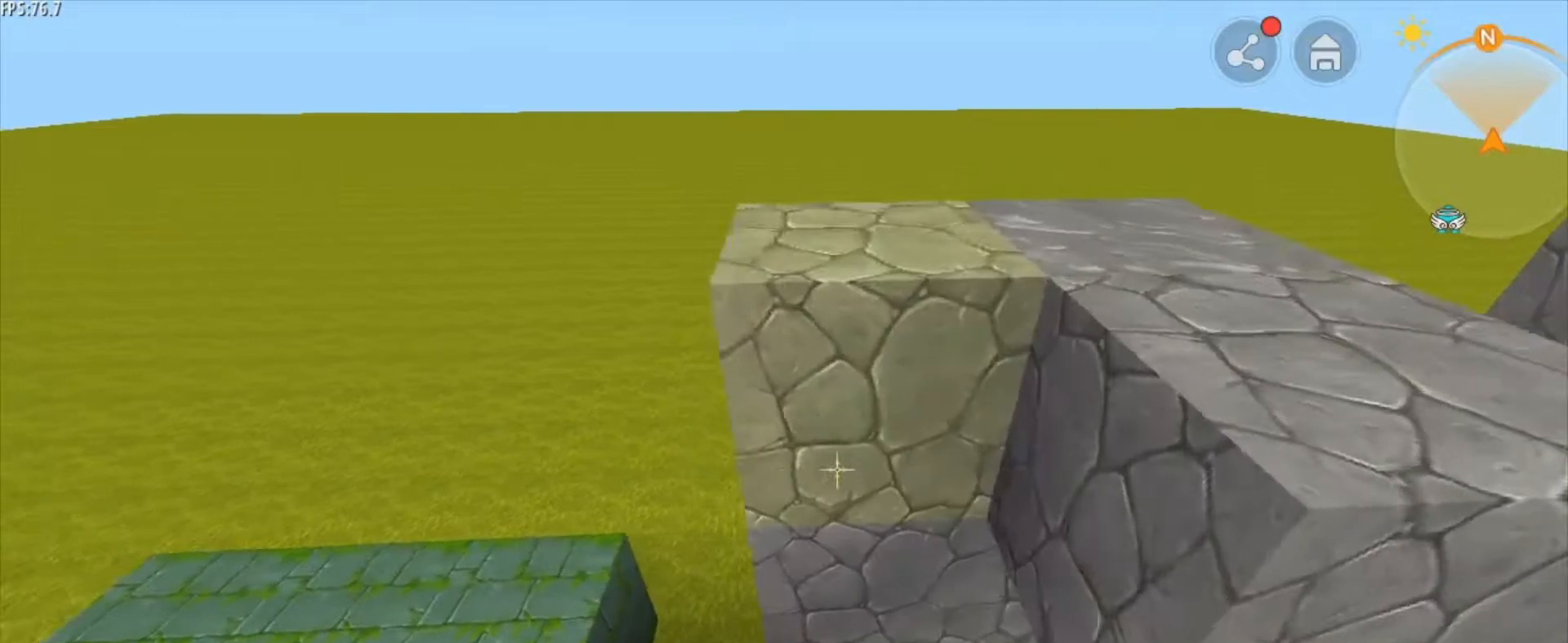
{"keys": ["a"], "mouse": ["right"], "mouse_move": "still", "events": [[250, "mouse_left", "down"], [292, "d", "up"], [334, "mouse_left", "up"], [417, "mouse_right", "down"], [501, "a", "down"]]}
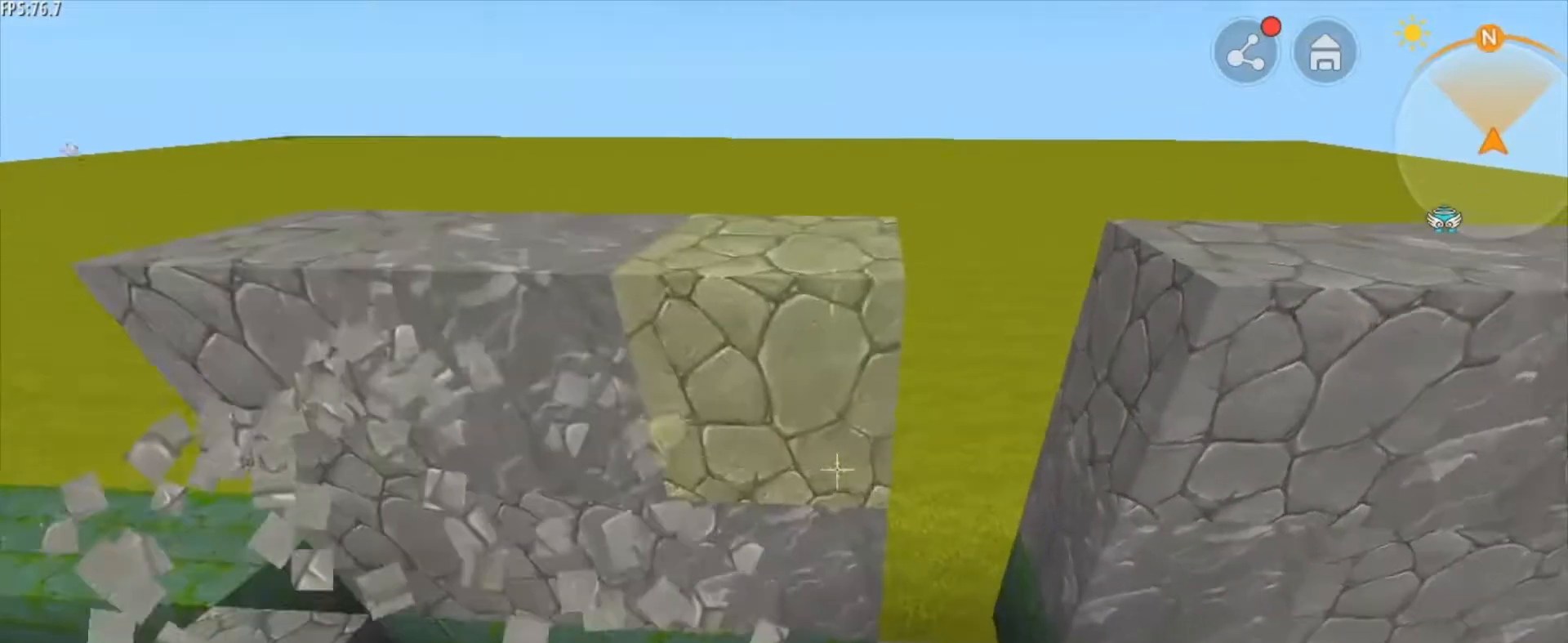
{"keys": [], "mouse": [], "mouse_move": "still", "events": [[41, "mouse_right", "up"], [167, "a", "up"]]}
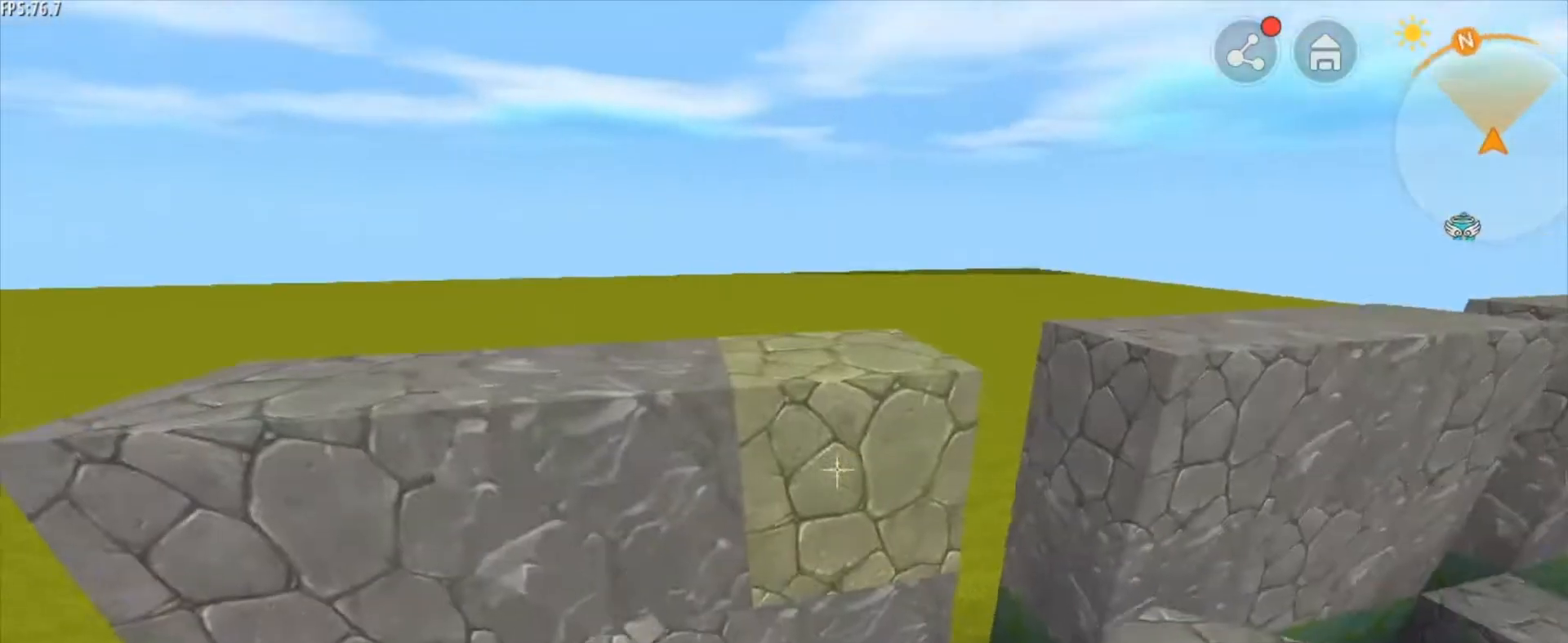
{"keys": ["a"], "mouse": [], "mouse_move": "still", "events": [[167, "a", "down"]]}
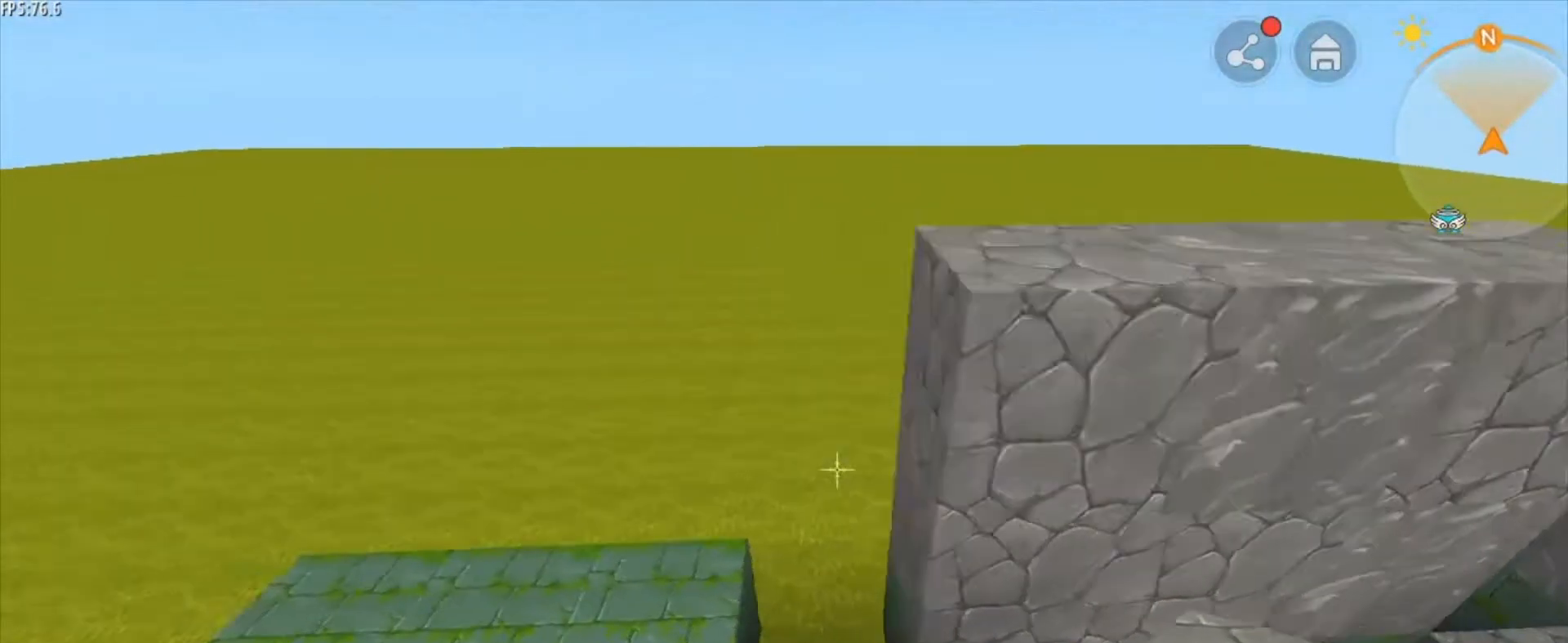
{"keys": [], "mouse": [], "mouse_move": "still", "events": [[250, "a", "up"]]}
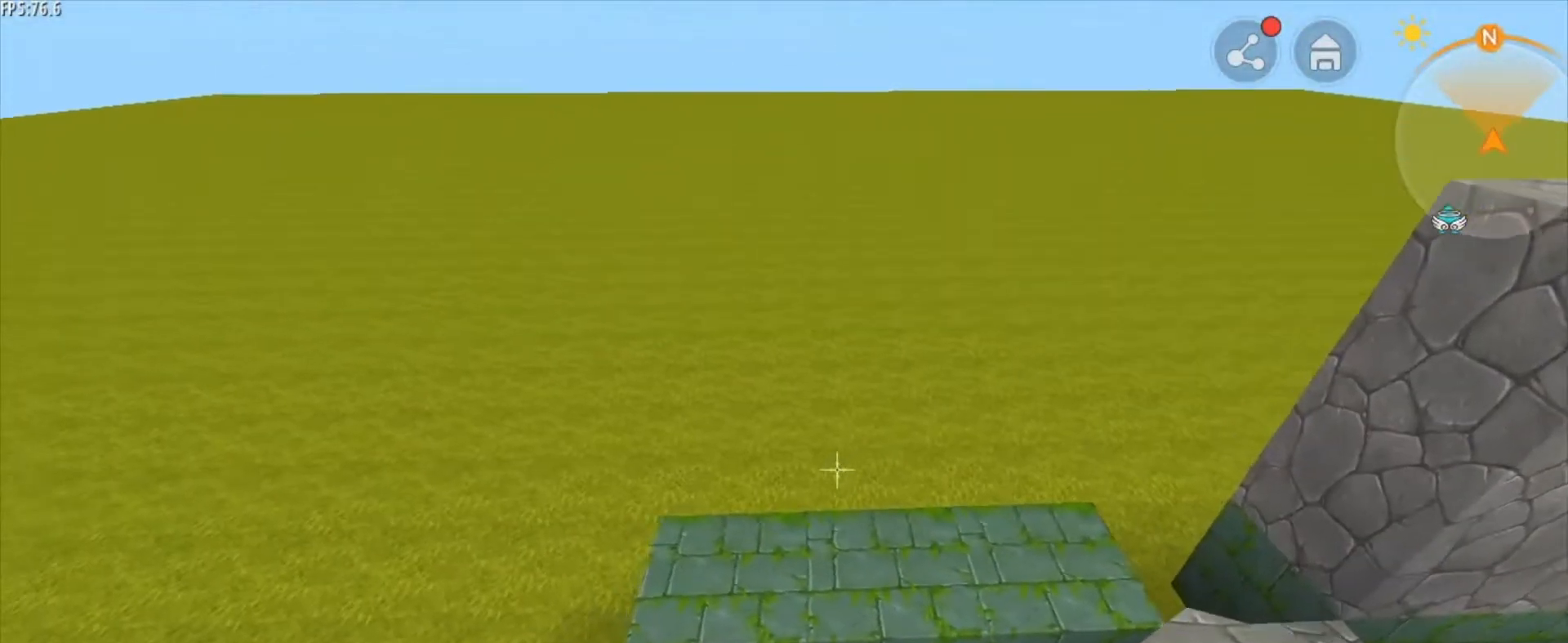
{"keys": [], "mouse": [], "mouse_move": "still", "events": []}
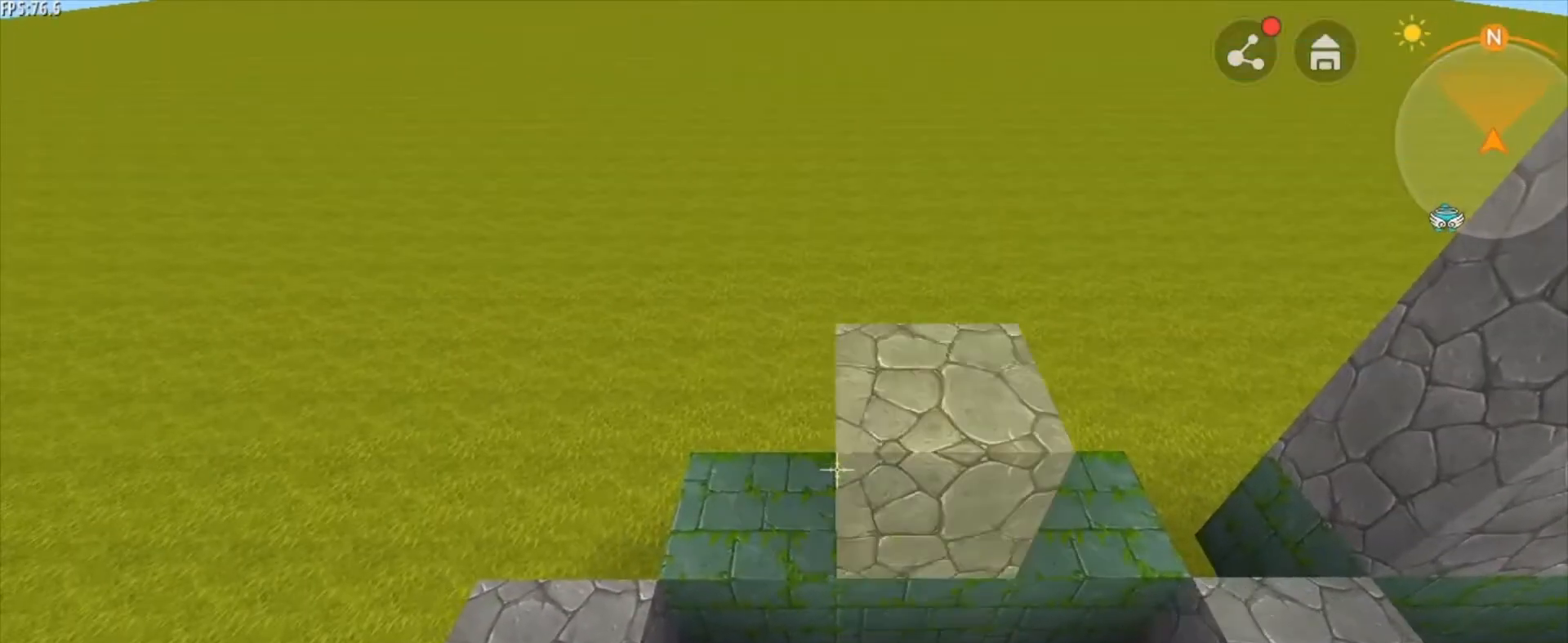
{"keys": [], "mouse": [], "mouse_move": "still", "events": []}
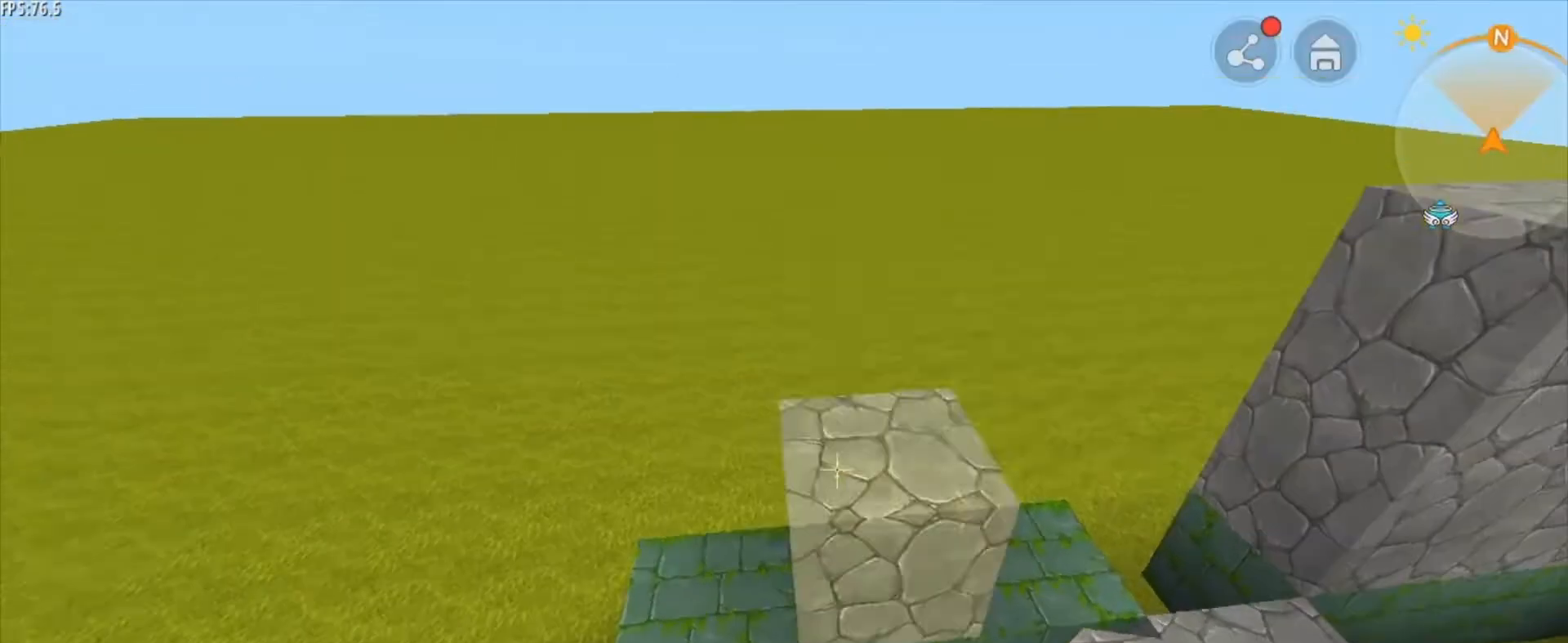
{"keys": ["a"], "mouse": [], "mouse_move": "still", "events": [[209, "mouse_right", "down"], [334, "a", "down"], [334, "mouse_right", "up"]]}
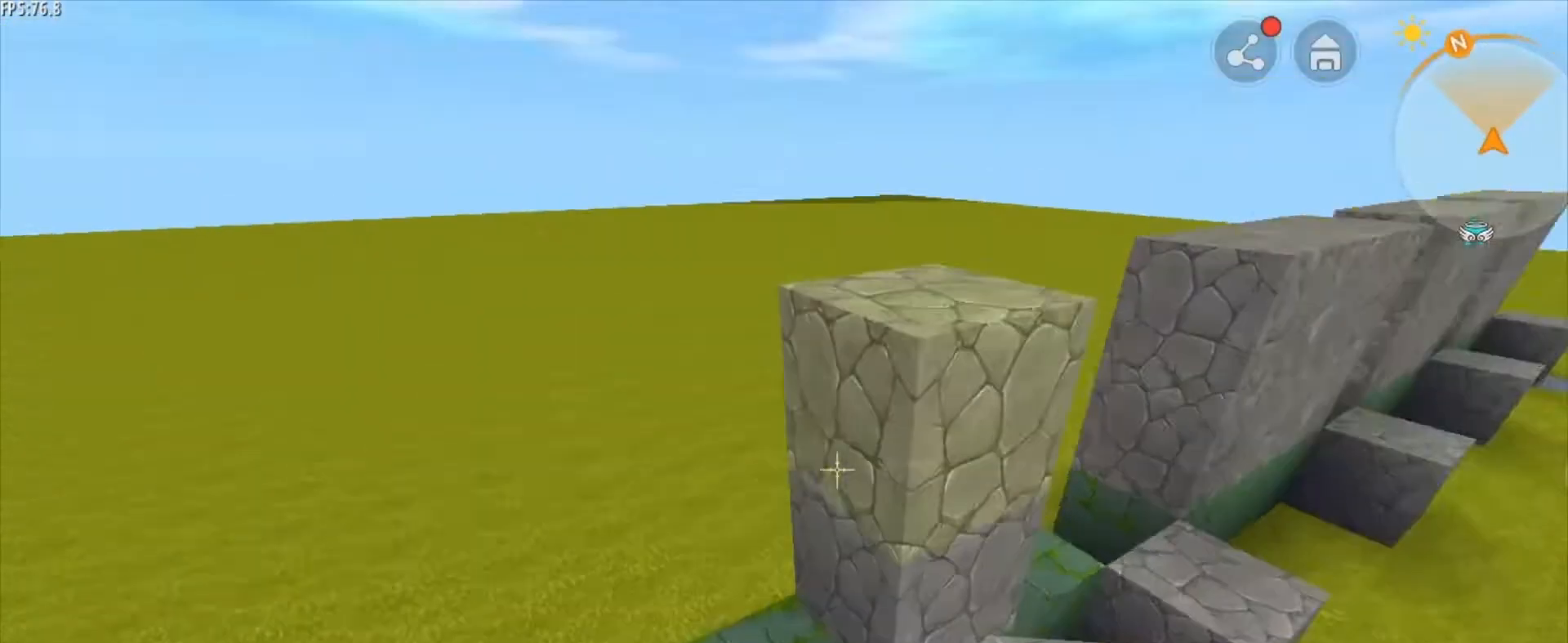
{"keys": [], "mouse": [], "mouse_move": "still", "events": [[125, "a", "up"], [333, "d", "down"], [417, "mouse_right", "down"], [459, "d", "up"], [500, "mouse_right", "up"]]}
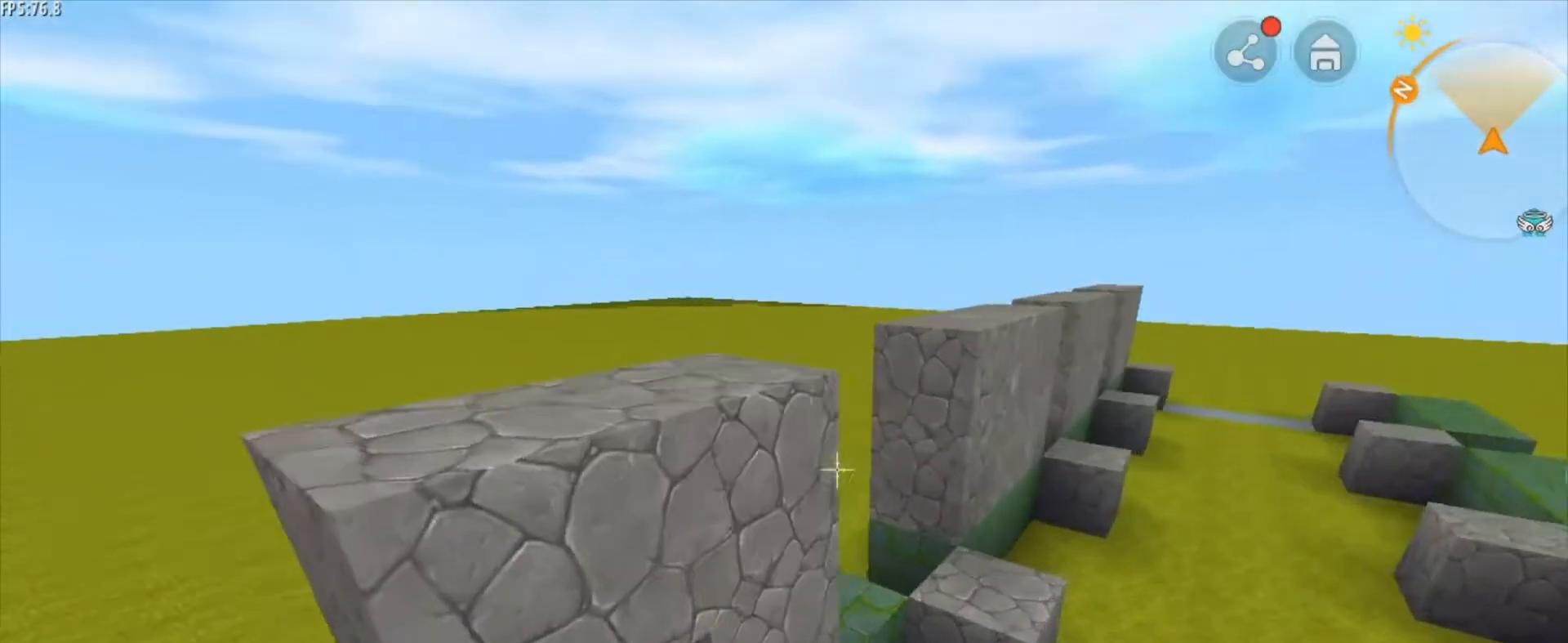
{"keys": [], "mouse": ["wheel"], "mouse_move": "still", "events": [[292, "d", "down"], [459, "d", "up"], [501, "mouse_wheel", "down"]]}
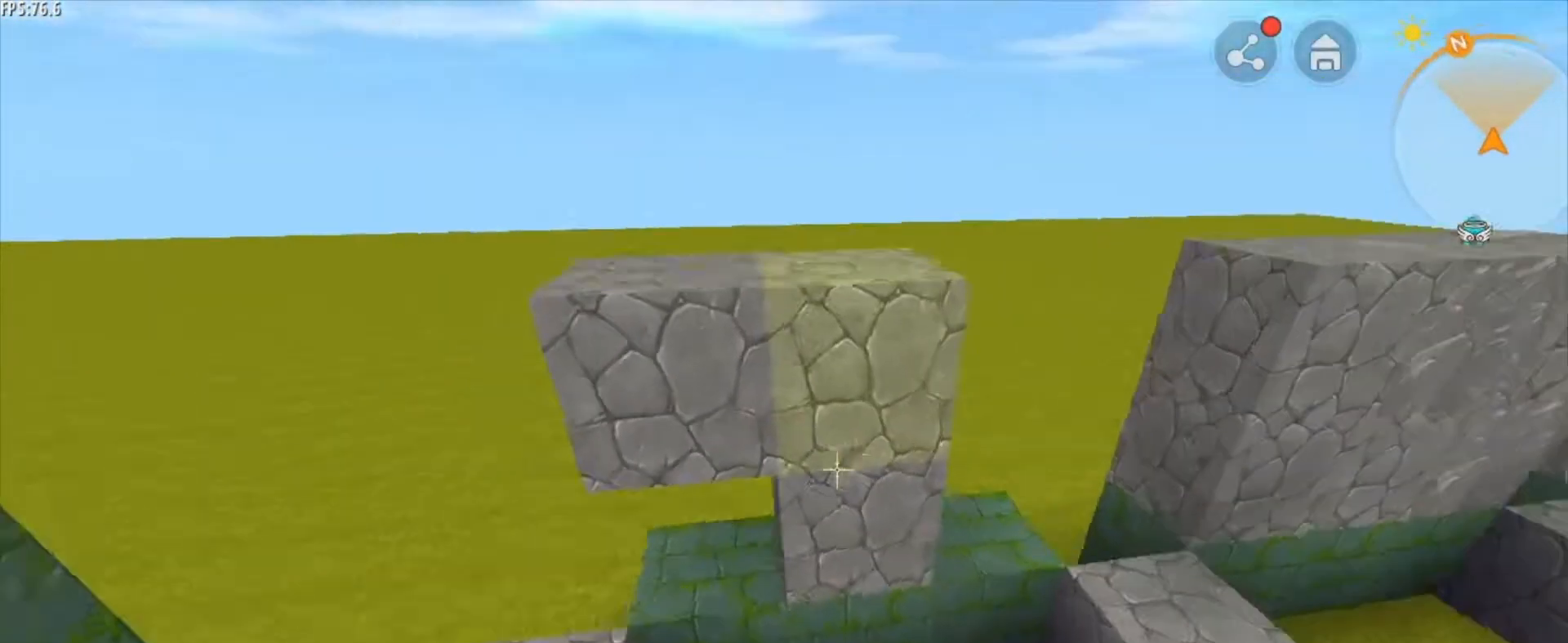
{"keys": [], "mouse": [], "mouse_move": "still", "events": [[83, "mouse_wheel", "up"]]}
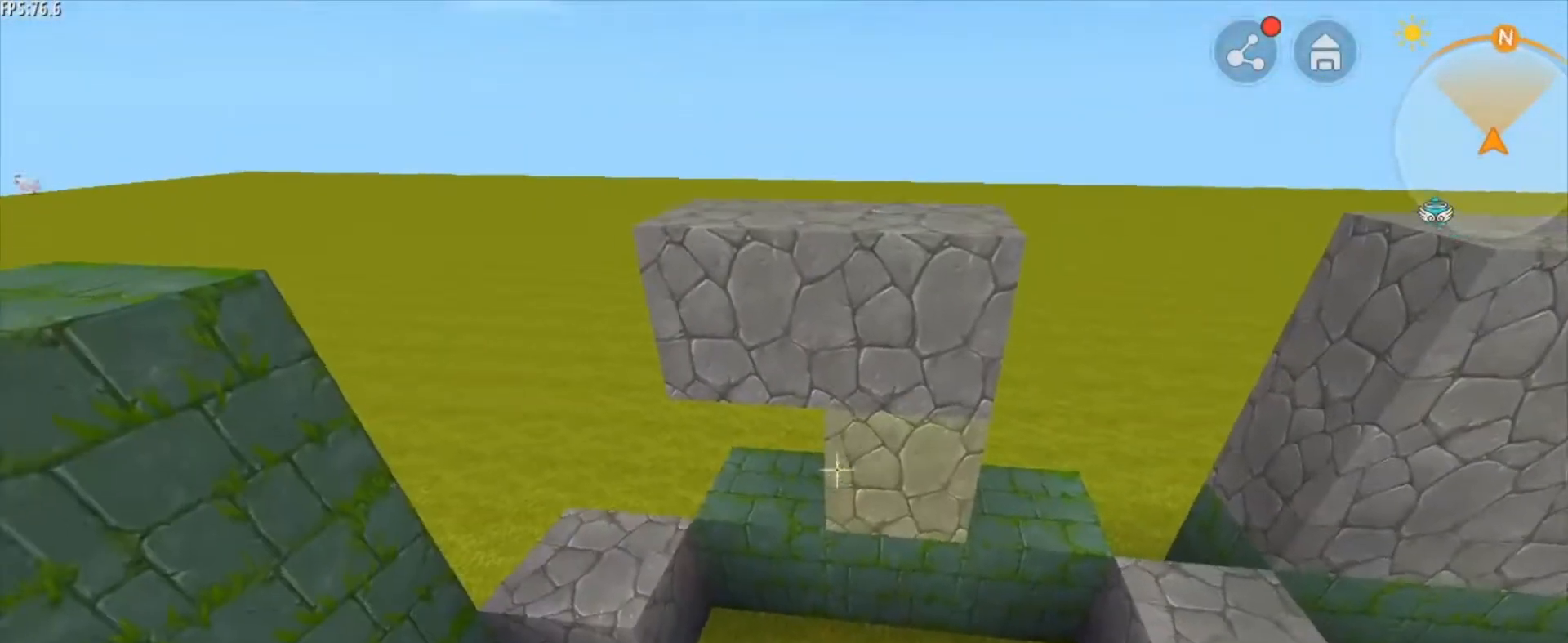
{"keys": ["d"], "mouse": [], "mouse_move": "still", "events": [[167, "mouse_right", "down"], [376, "d", "down"], [376, "mouse_right", "up"]]}
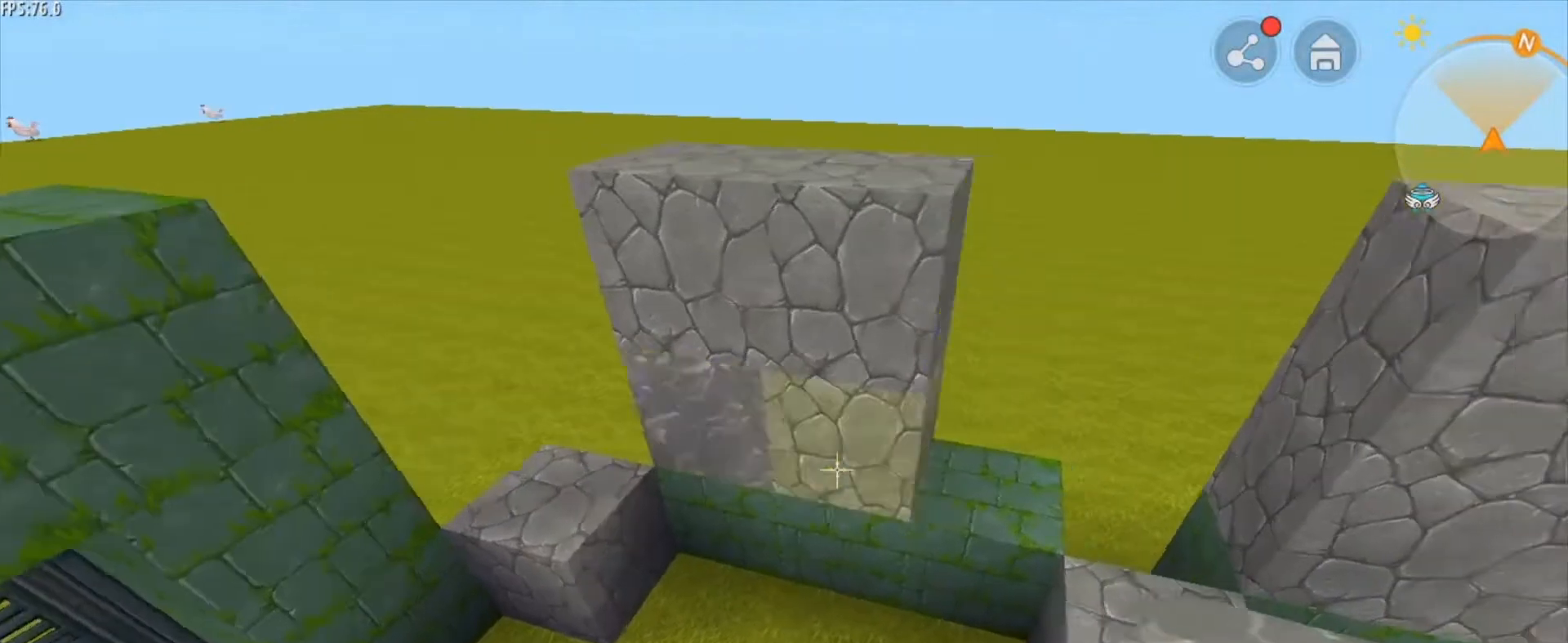
{"keys": ["d"], "mouse": [], "mouse_move": "still", "events": [[125, "d", "up"], [125, "mouse_right", "down"], [167, "a", "down"], [250, "mouse_right", "up"], [333, "a", "up"], [500, "d", "down"]]}
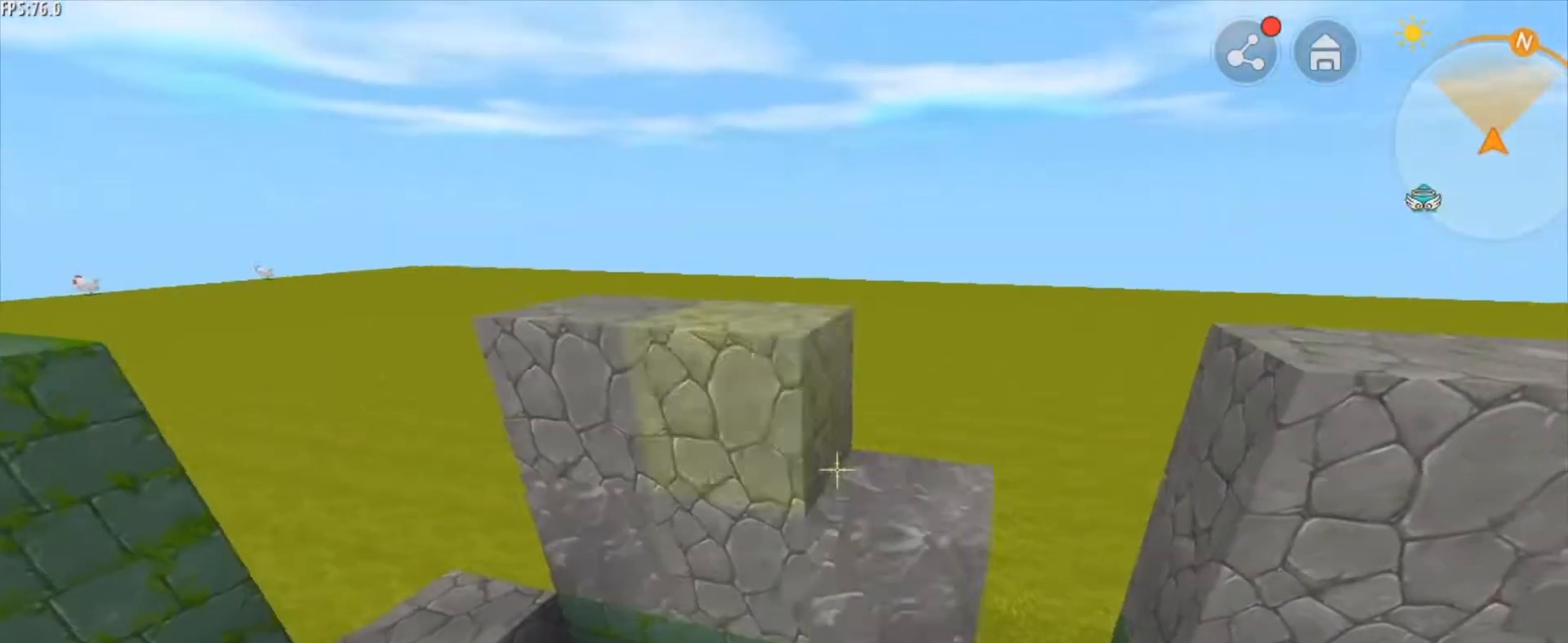
{"keys": [], "mouse": [], "mouse_move": "still", "events": [[167, "d", "up"], [376, "mouse_right", "down"], [459, "mouse_right", "up"]]}
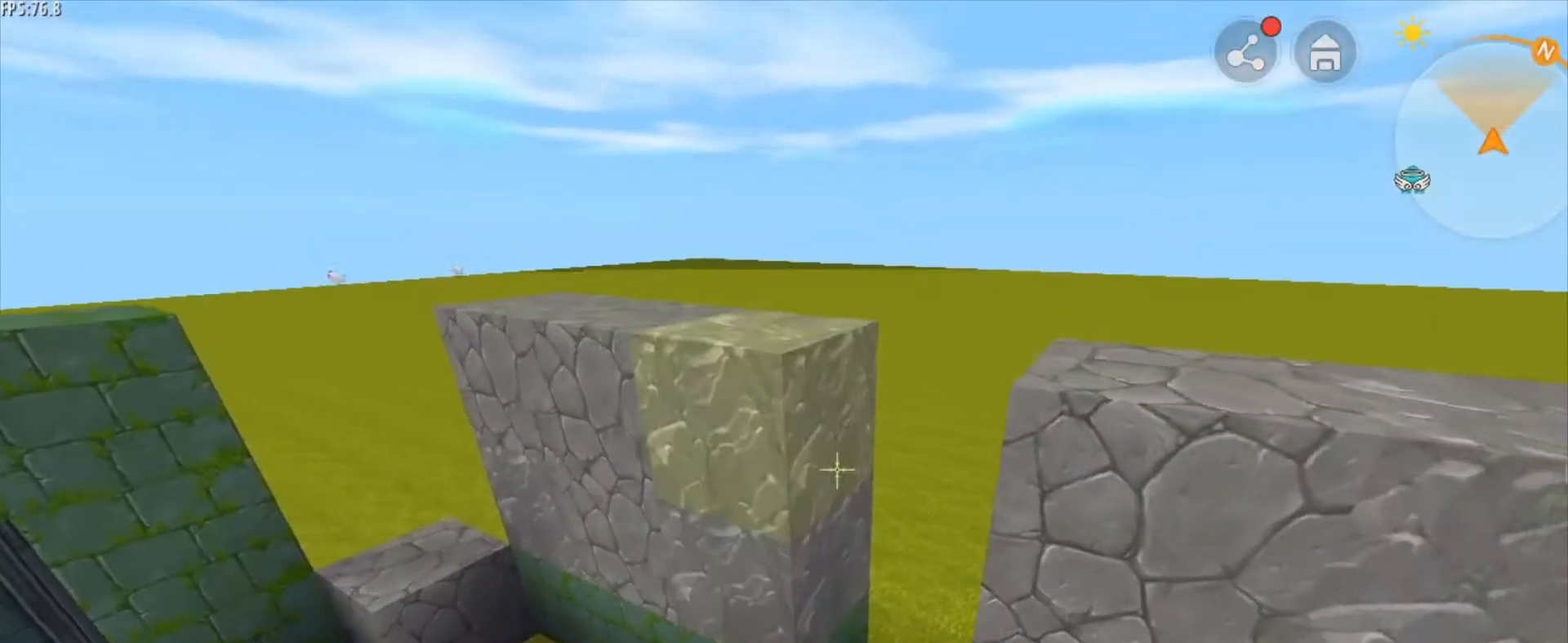
{"keys": [], "mouse": [], "mouse_move": "still", "events": []}
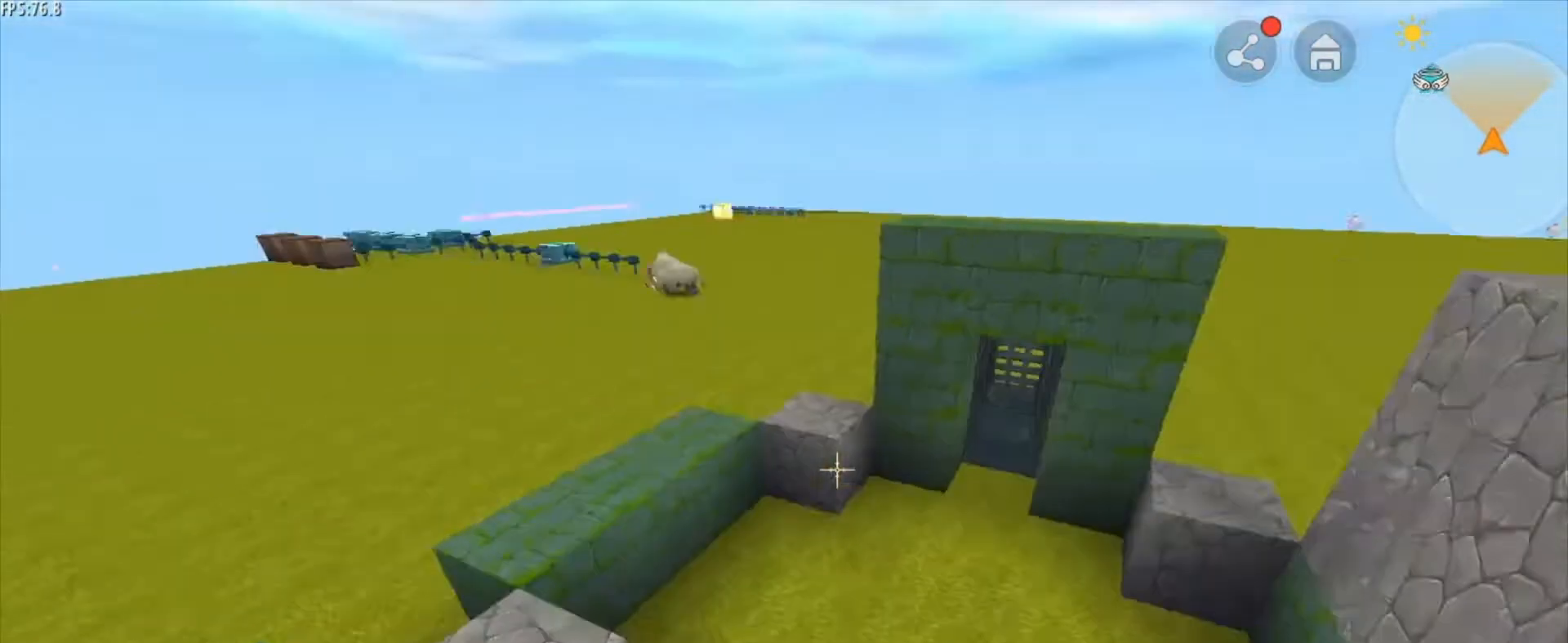
{"keys": ["d", "w"], "mouse": [], "mouse_move": "still", "events": [[209, "w", "down"], [501, "d", "down"]]}
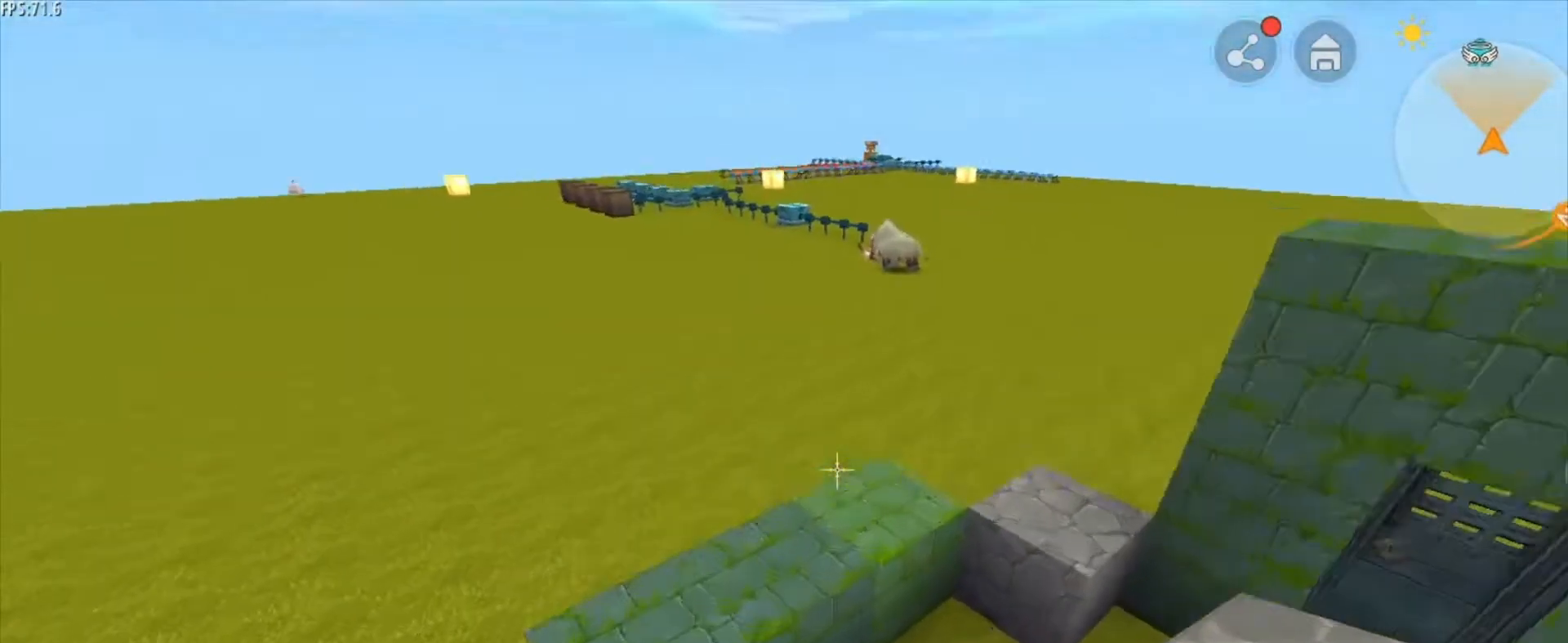
{"keys": ["a"], "mouse": ["right"], "mouse_move": "still", "events": [[292, "d", "up"], [292, "w", "up"], [459, "a", "down"], [459, "mouse_right", "down"]]}
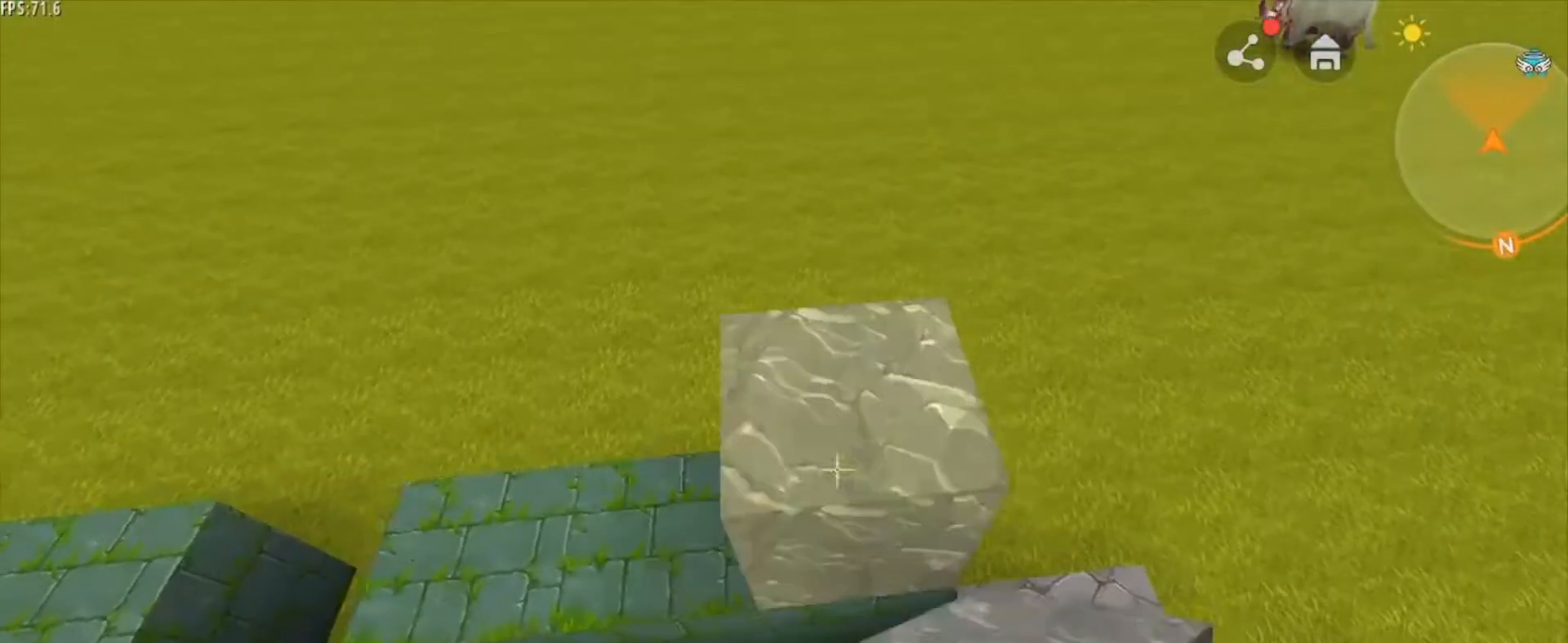
{"keys": ["d", "s"], "mouse": [], "mouse_move": "still", "events": [[42, "mouse_right", "up"], [292, "a", "up"], [334, "mouse_right", "down"], [417, "d", "down"], [459, "mouse_right", "up"], [459, "s", "down"]]}
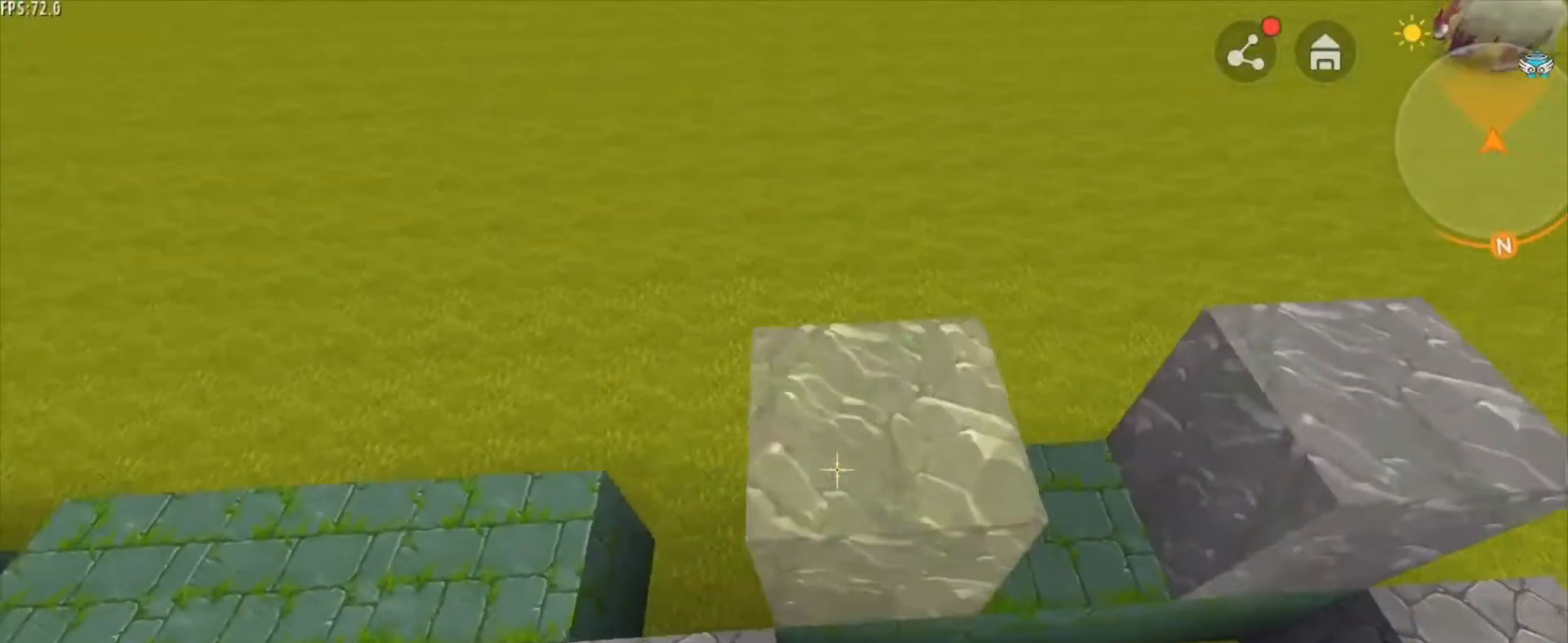
{"keys": [], "mouse": [], "mouse_move": "still", "events": [[83, "d", "up"], [208, "s", "up"]]}
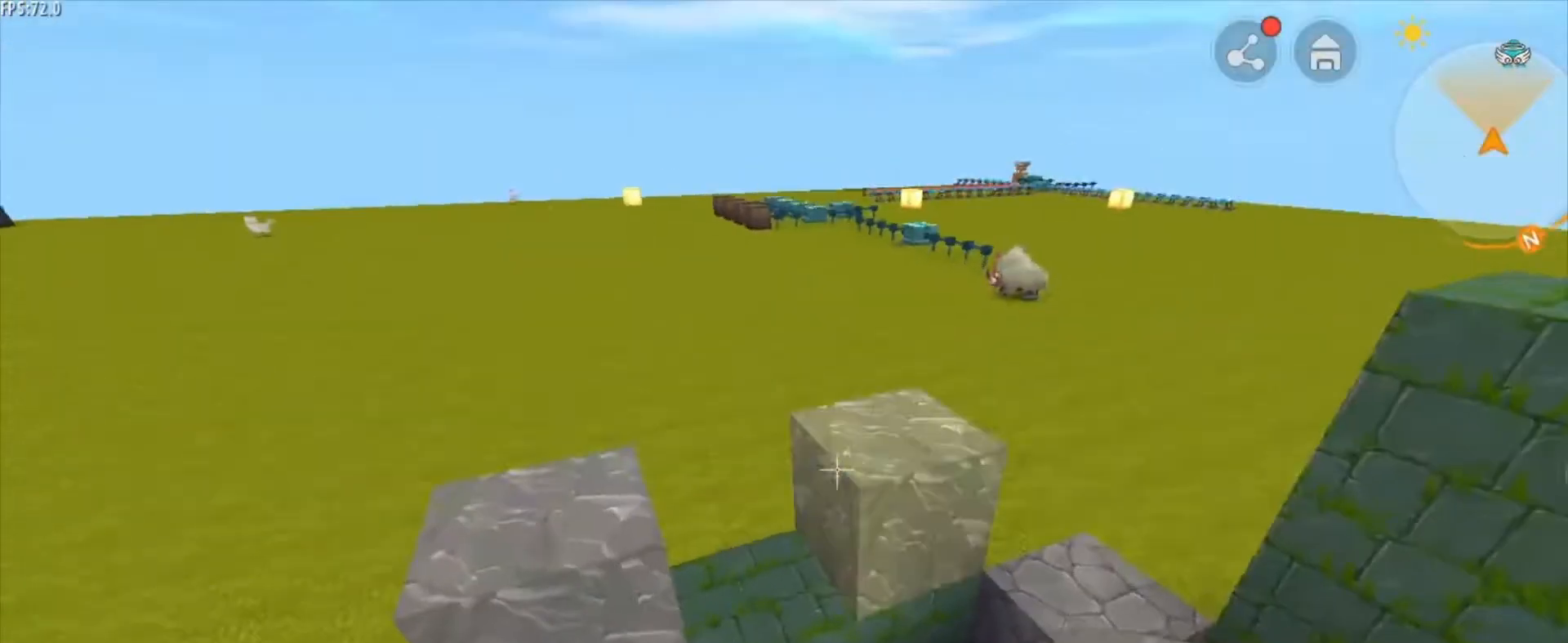
{"keys": [], "mouse": [], "mouse_move": "still", "events": [[334, "a", "down"], [501, "a", "up"]]}
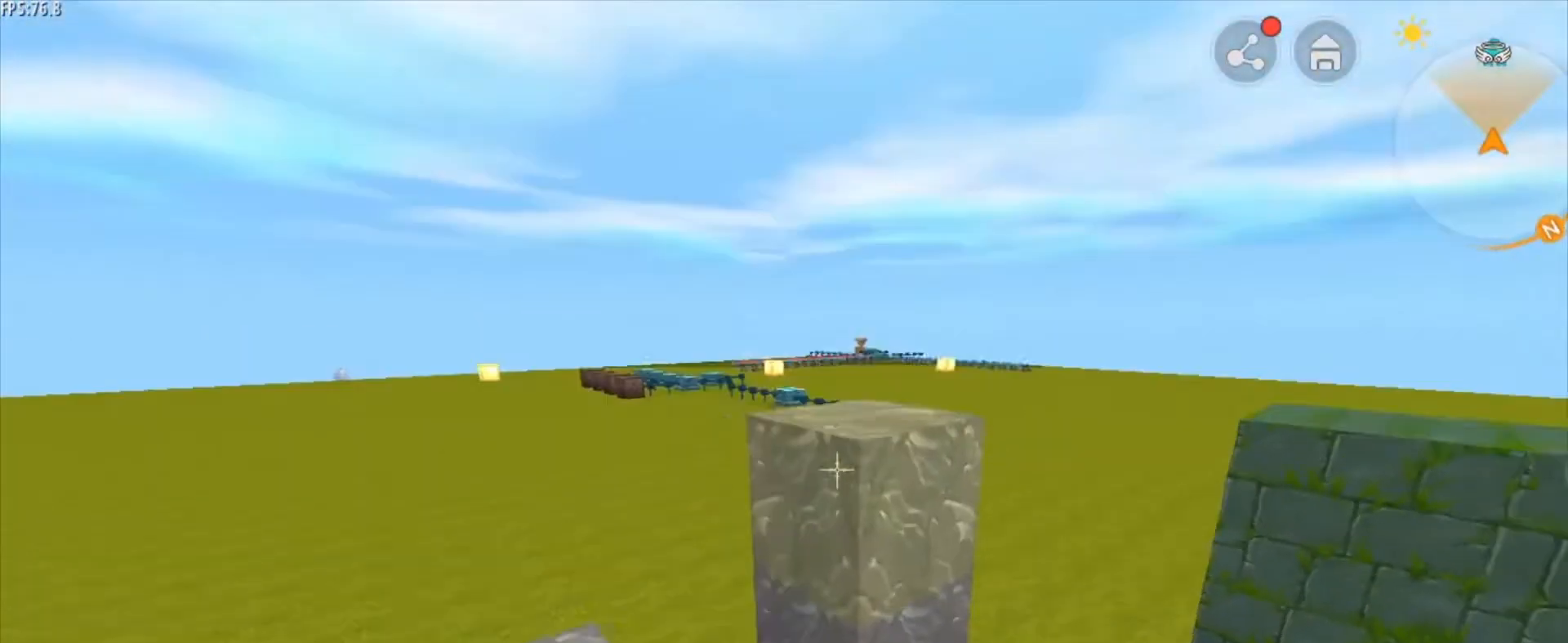
{"keys": [], "mouse": [], "mouse_move": "still", "events": [[167, "mouse_right", "down"], [250, "mouse_right", "up"]]}
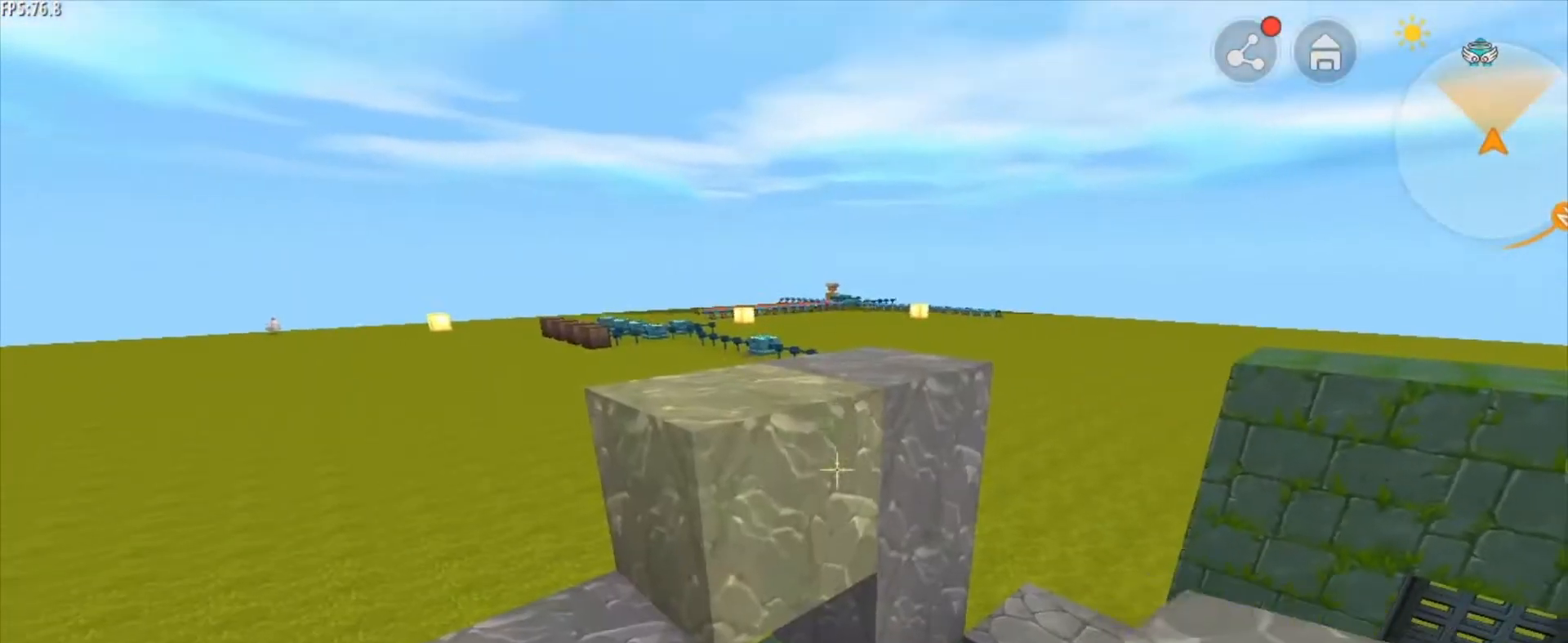
{"keys": [], "mouse": [], "mouse_move": "still", "events": []}